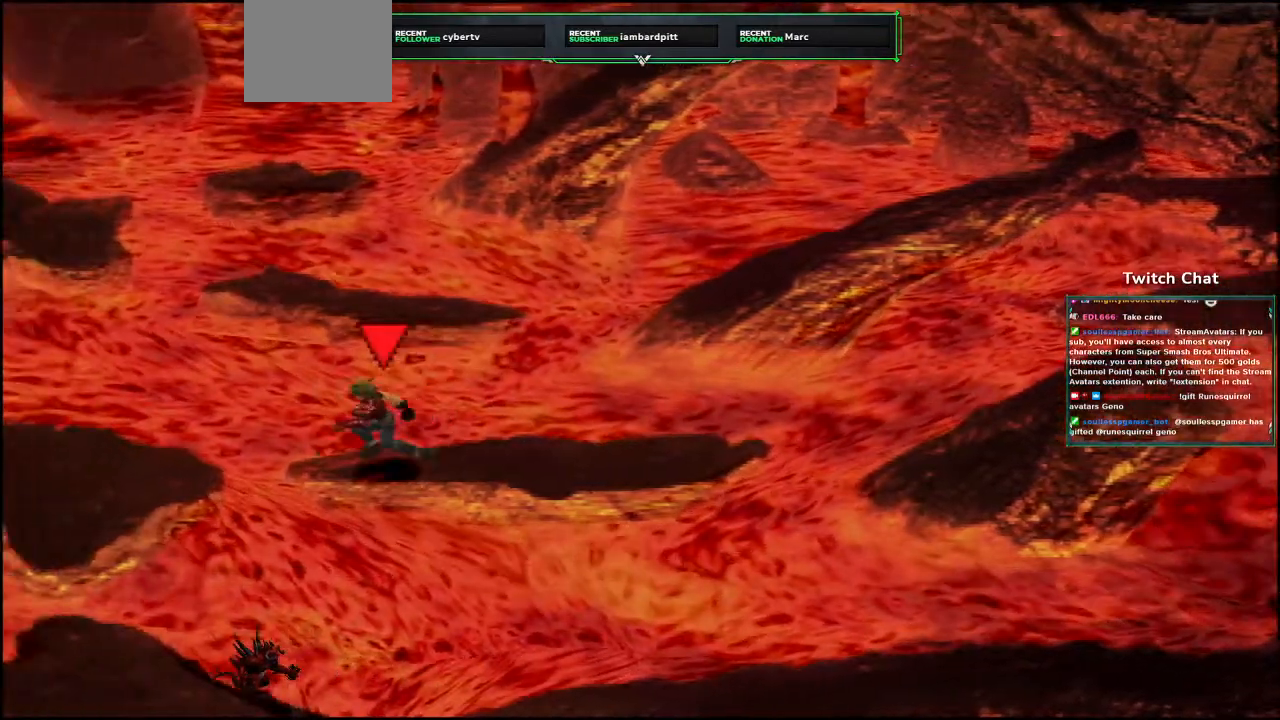
Gameplay with a controller (PlayStation layout); each line is a JSON object with the inputs held at the frame after it (dt_ms = milliseconds from this image to that frame). "events" lists button and stick changes between this image and that frame as [ms after this image, input, new state], when the widget could be followed in between.
{"dt_ms": 500, "buttons": ["CROSS", "DPAD_DOWN", "DPAD_LEFT"], "left_stick": "center", "right_stick": "center", "events": [[150, "right_stick", "right"], [217, "right_stick", "center"]]}
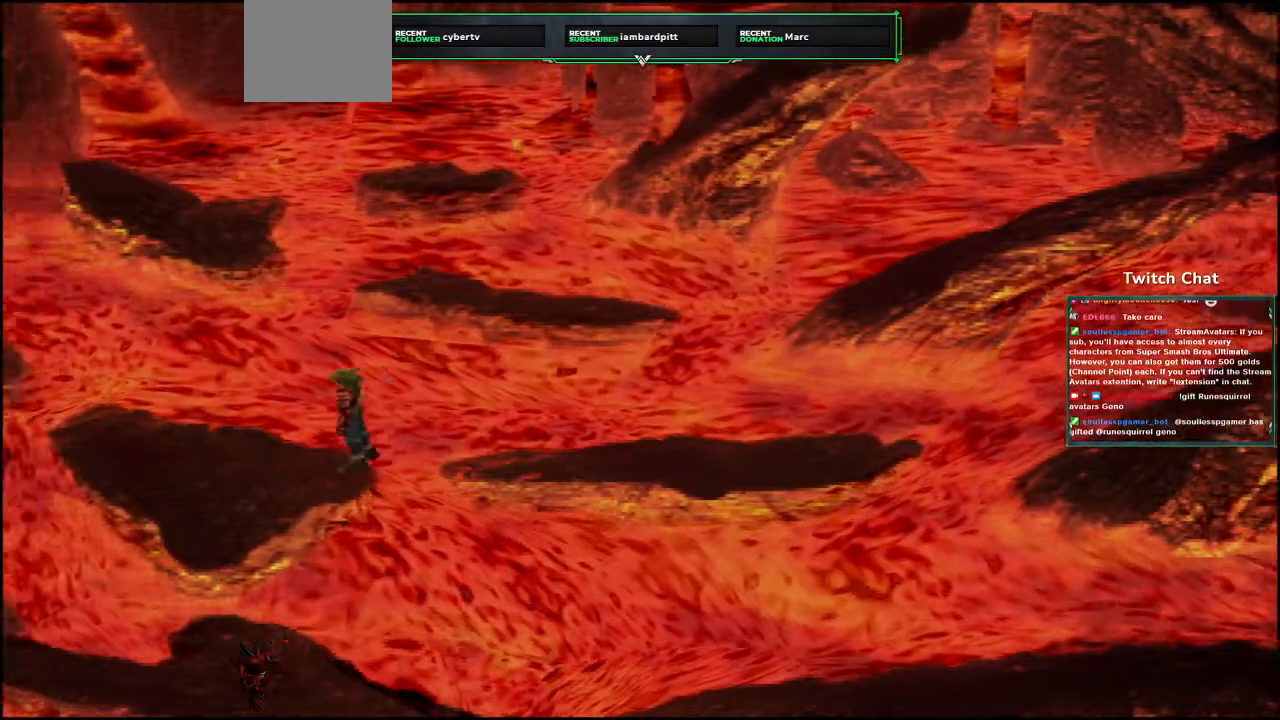
{"dt_ms": 500, "buttons": ["CROSS", "DPAD_DOWN", "DPAD_LEFT"], "left_stick": "center", "right_stick": "center", "events": [[200, "DPAD_LEFT", "up"], [417, "DPAD_LEFT", "down"]]}
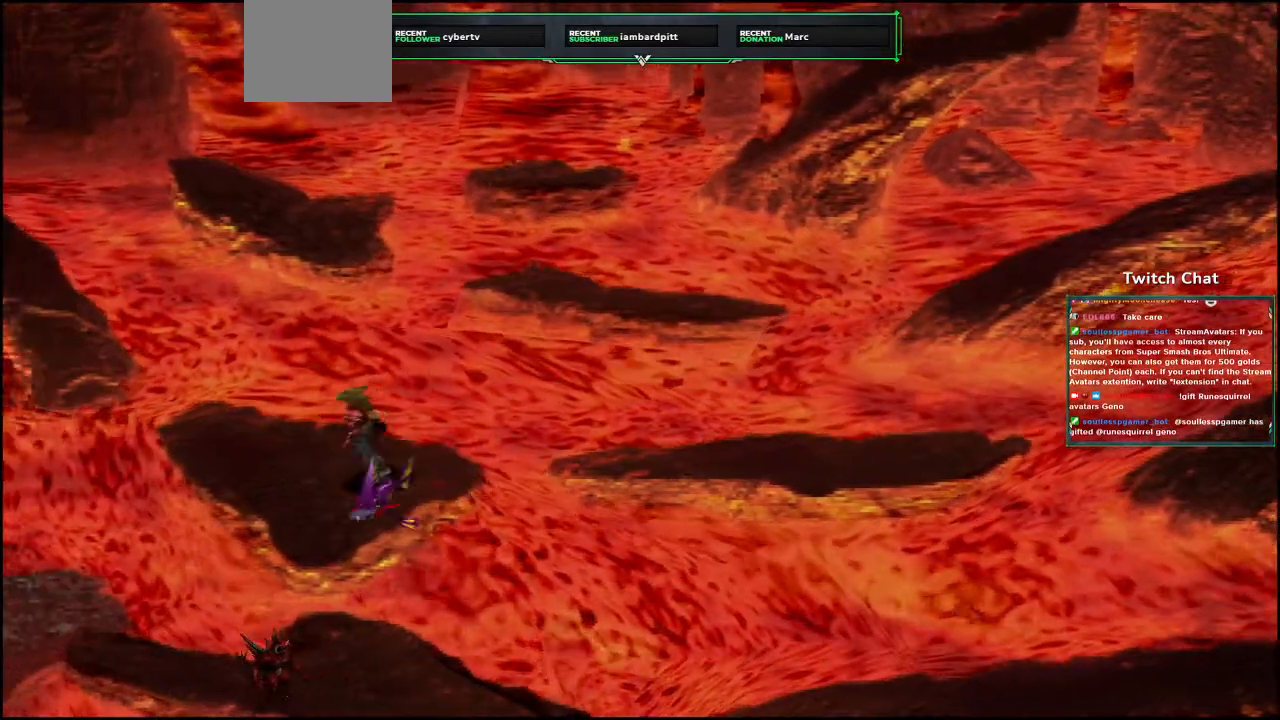
{"dt_ms": 500, "buttons": ["CROSS", "DPAD_DOWN"], "left_stick": "center", "right_stick": "center", "events": [[200, "DPAD_LEFT", "up"]]}
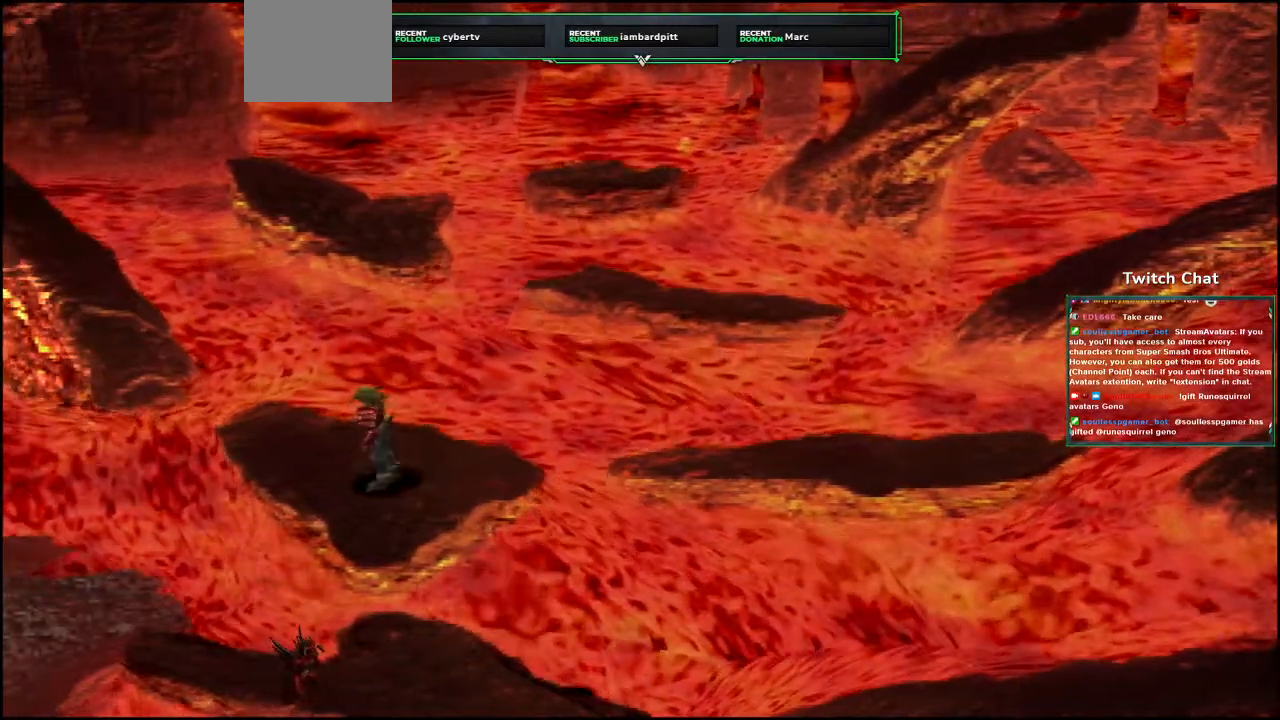
{"dt_ms": 500, "buttons": [], "left_stick": "center", "right_stick": "center", "events": [[167, "CROSS", "up"], [200, "DPAD_DOWN", "up"]]}
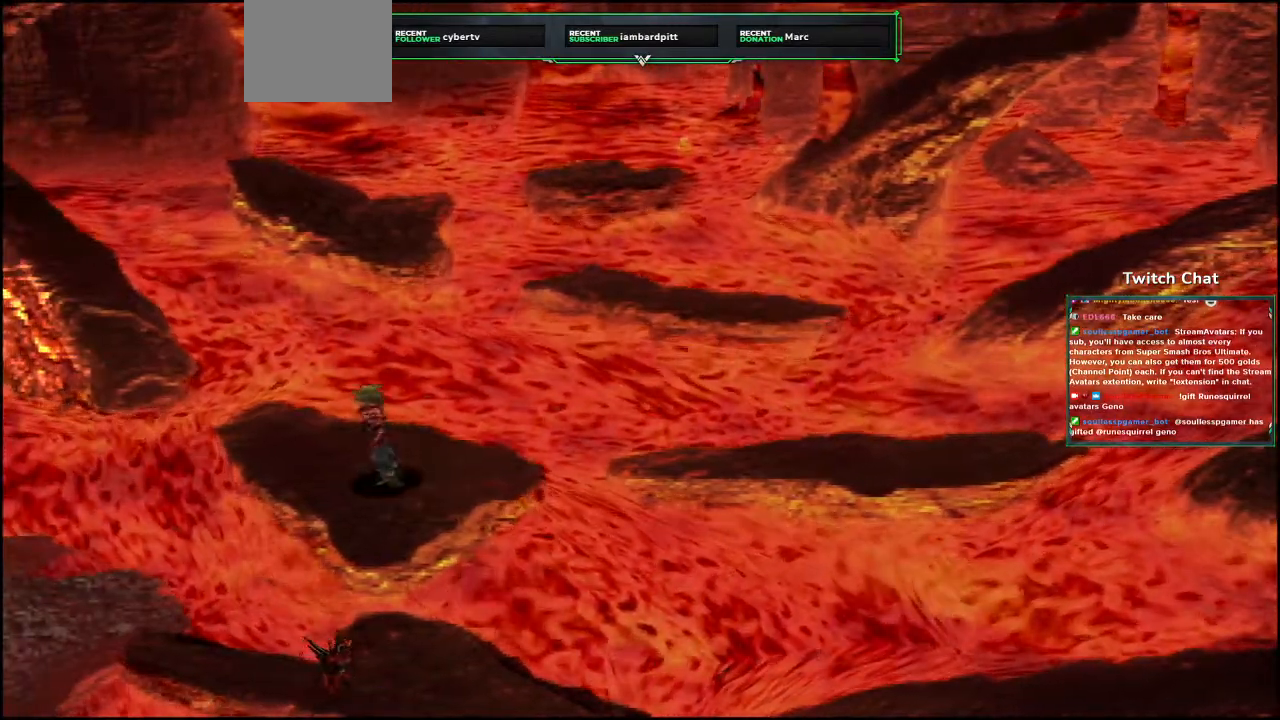
{"dt_ms": 500, "buttons": [], "left_stick": "center", "right_stick": "center", "events": []}
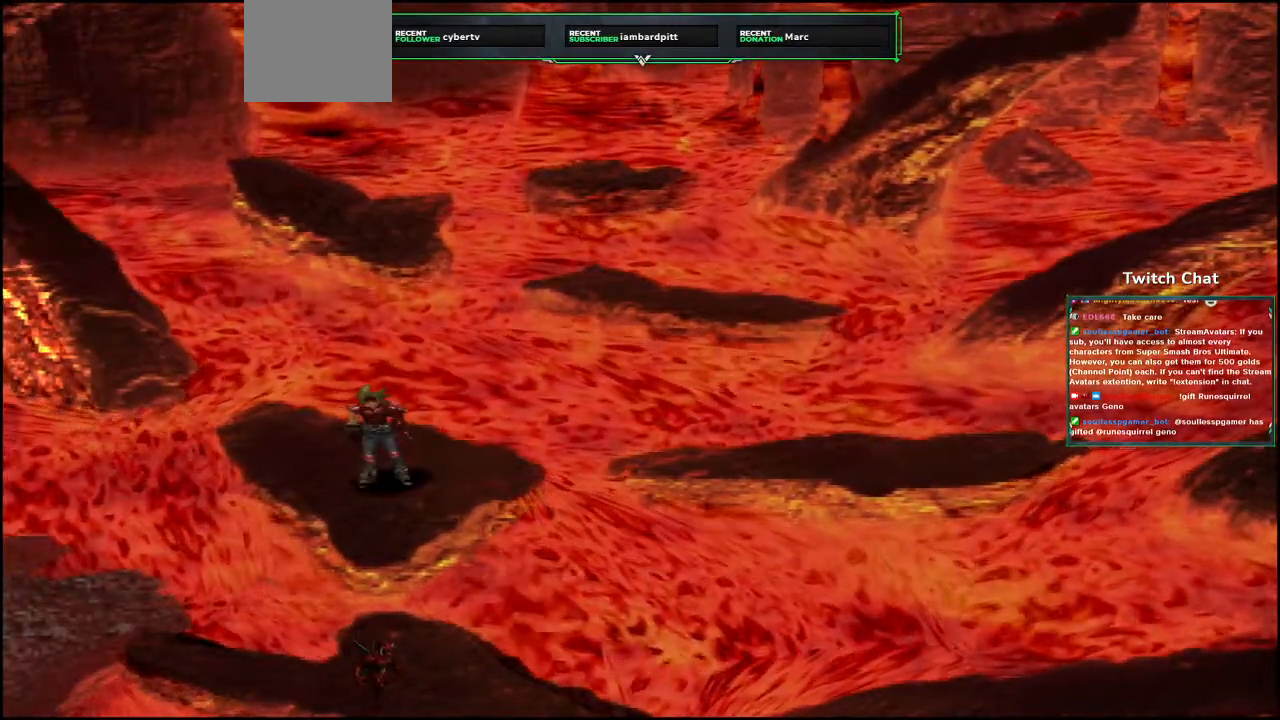
{"dt_ms": 500, "buttons": [], "left_stick": "center", "right_stick": "center", "events": []}
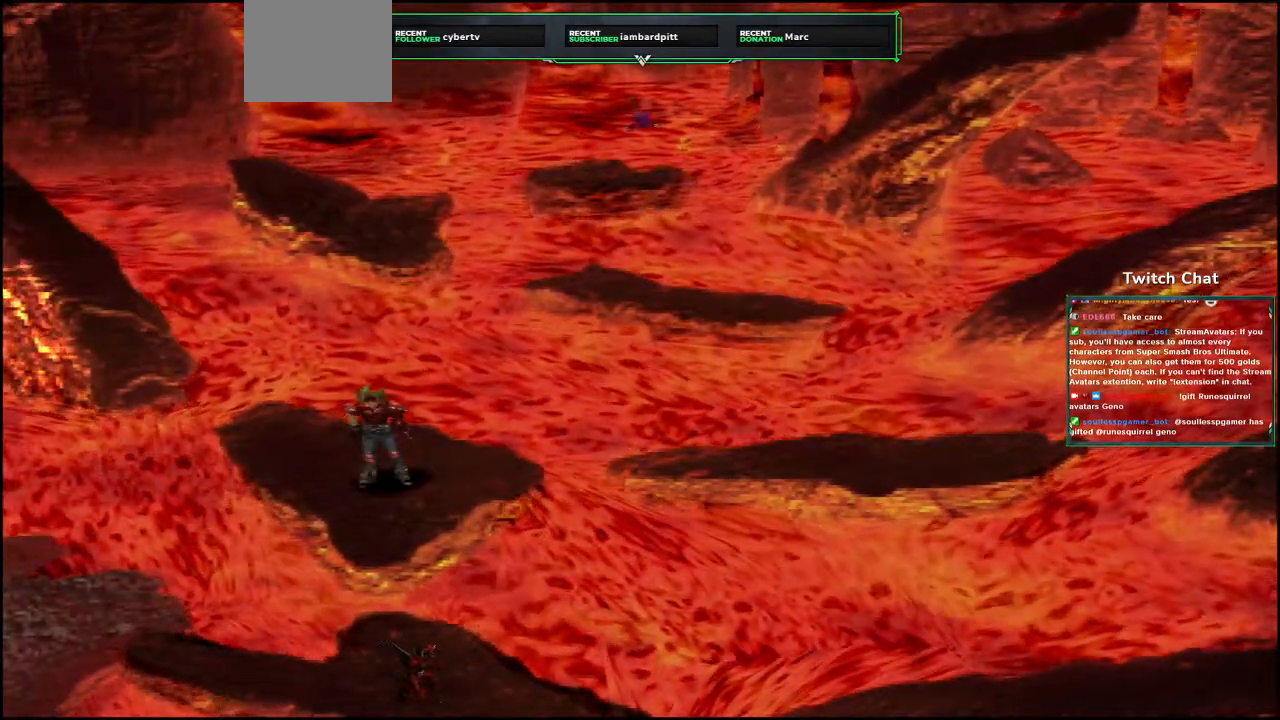
{"dt_ms": 500, "buttons": [], "left_stick": "center", "right_stick": "center", "events": []}
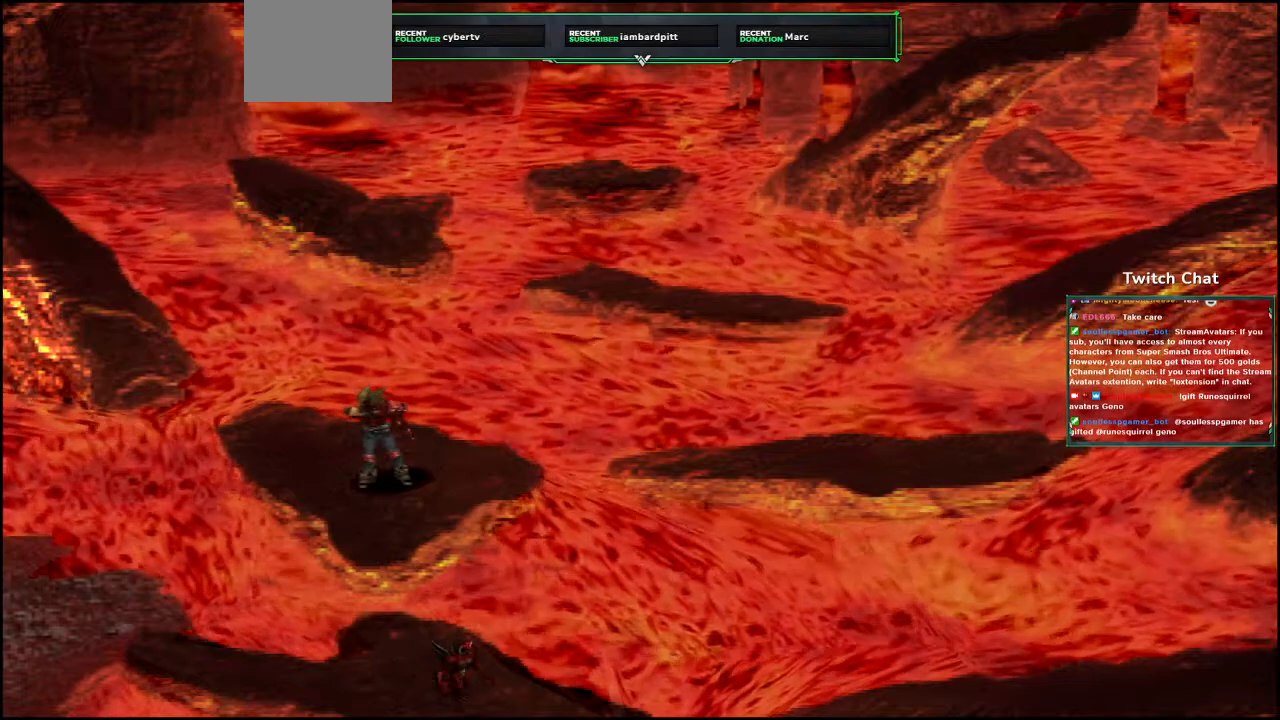
{"dt_ms": 500, "buttons": [], "left_stick": "center", "right_stick": "center", "events": []}
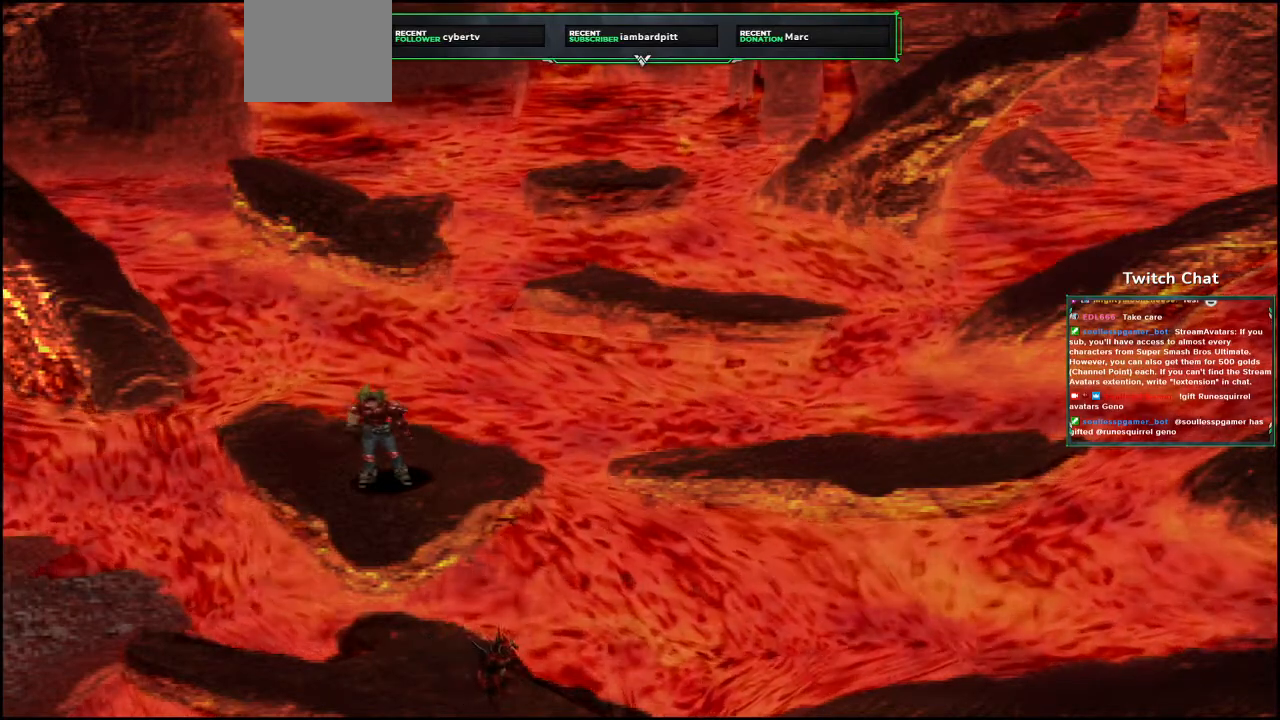
{"dt_ms": 500, "buttons": [], "left_stick": "center", "right_stick": "center", "events": []}
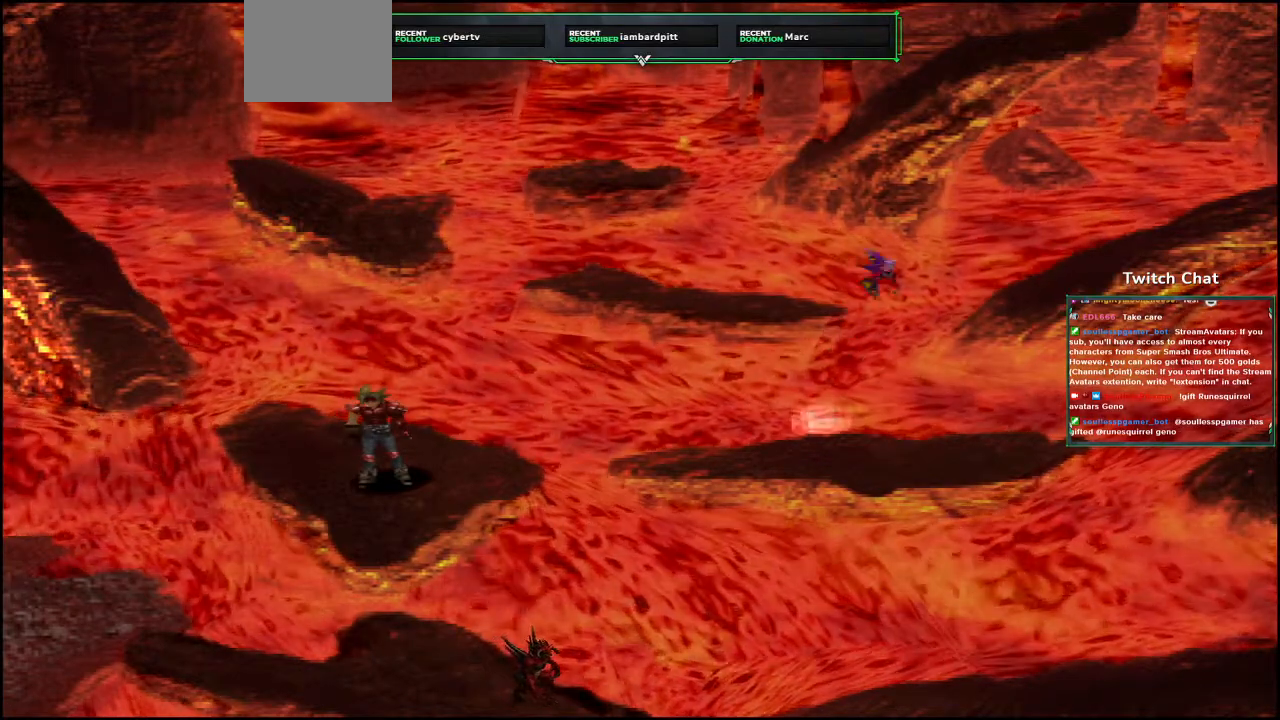
{"dt_ms": 500, "buttons": [], "left_stick": "center", "right_stick": "center", "events": []}
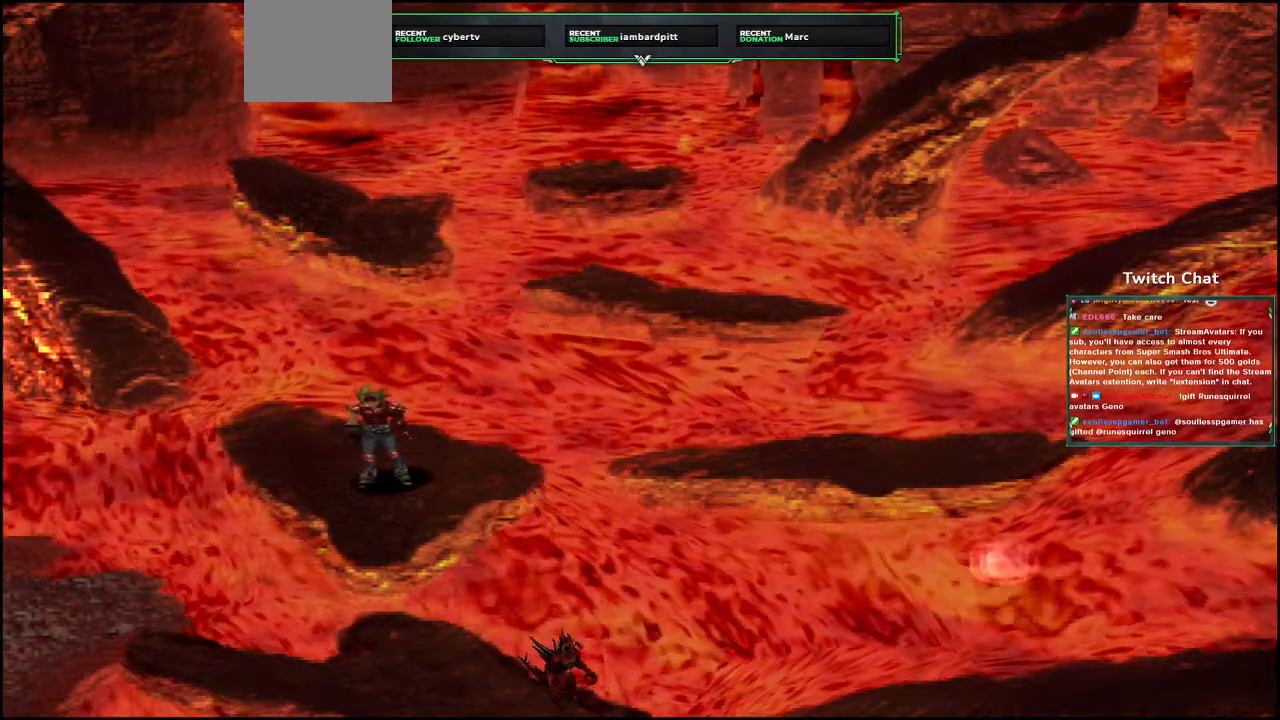
{"dt_ms": 500, "buttons": [], "left_stick": "center", "right_stick": "center", "events": [[200, "CIRCLE", "down"], [433, "CIRCLE", "up"]]}
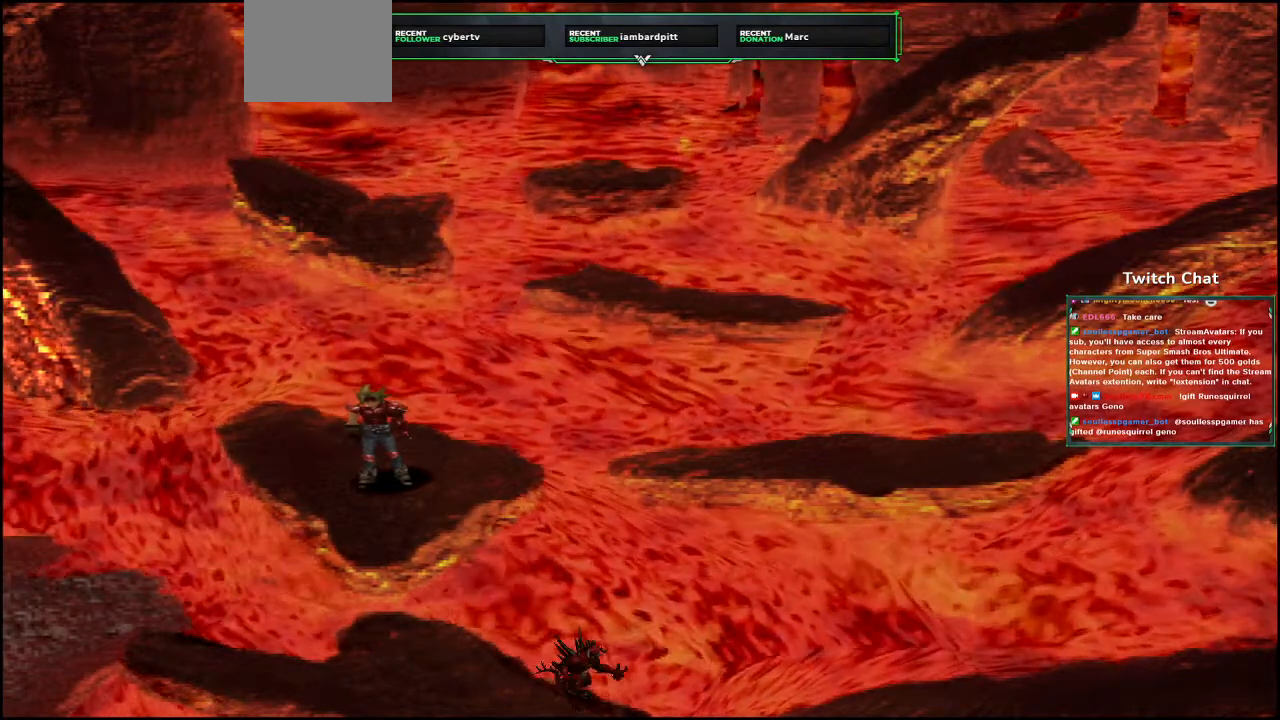
{"dt_ms": 500, "buttons": [], "left_stick": "center", "right_stick": "center", "events": [[50, "CIRCLE", "down"], [400, "CIRCLE", "up"]]}
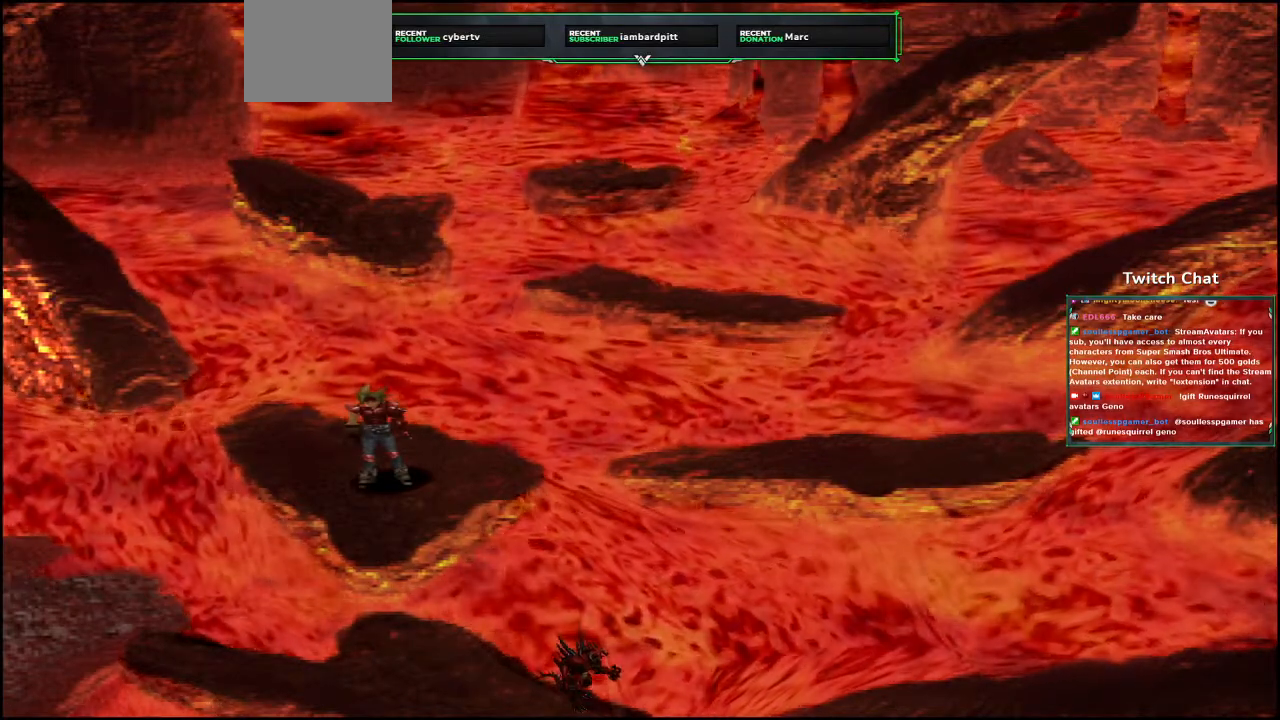
{"dt_ms": 500, "buttons": [], "left_stick": "center", "right_stick": "center", "events": [[83, "CIRCLE", "down"], [333, "CIRCLE", "up"]]}
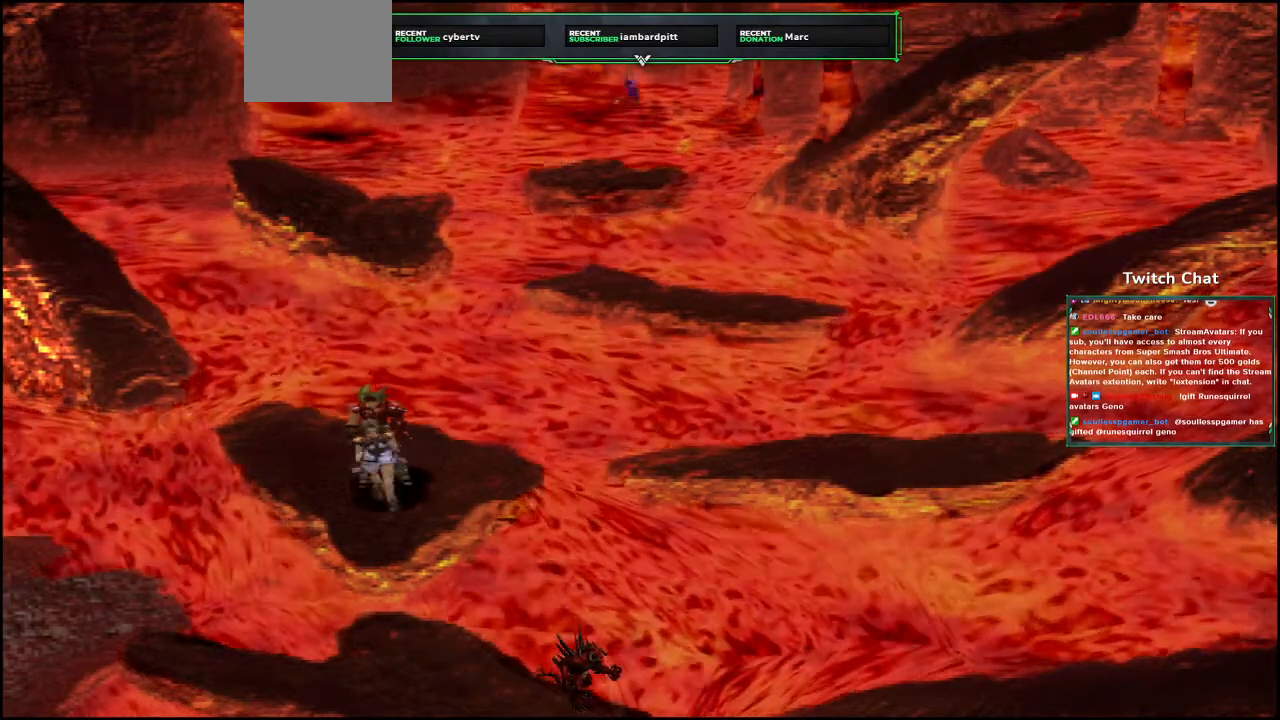
{"dt_ms": 500, "buttons": [], "left_stick": "center", "right_stick": "center", "events": [[150, "CIRCLE", "down"], [450, "CIRCLE", "up"]]}
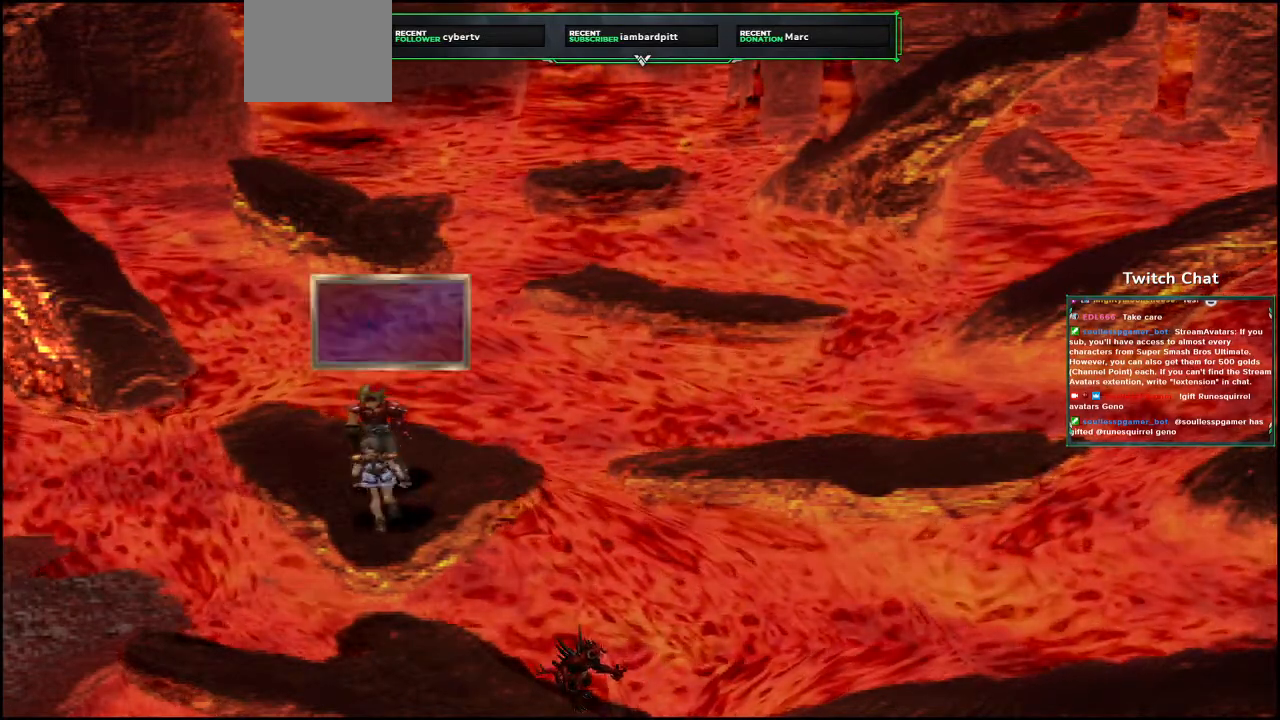
{"dt_ms": 500, "buttons": ["CIRCLE"], "left_stick": "center", "right_stick": "center", "events": [[150, "CIRCLE", "down"]]}
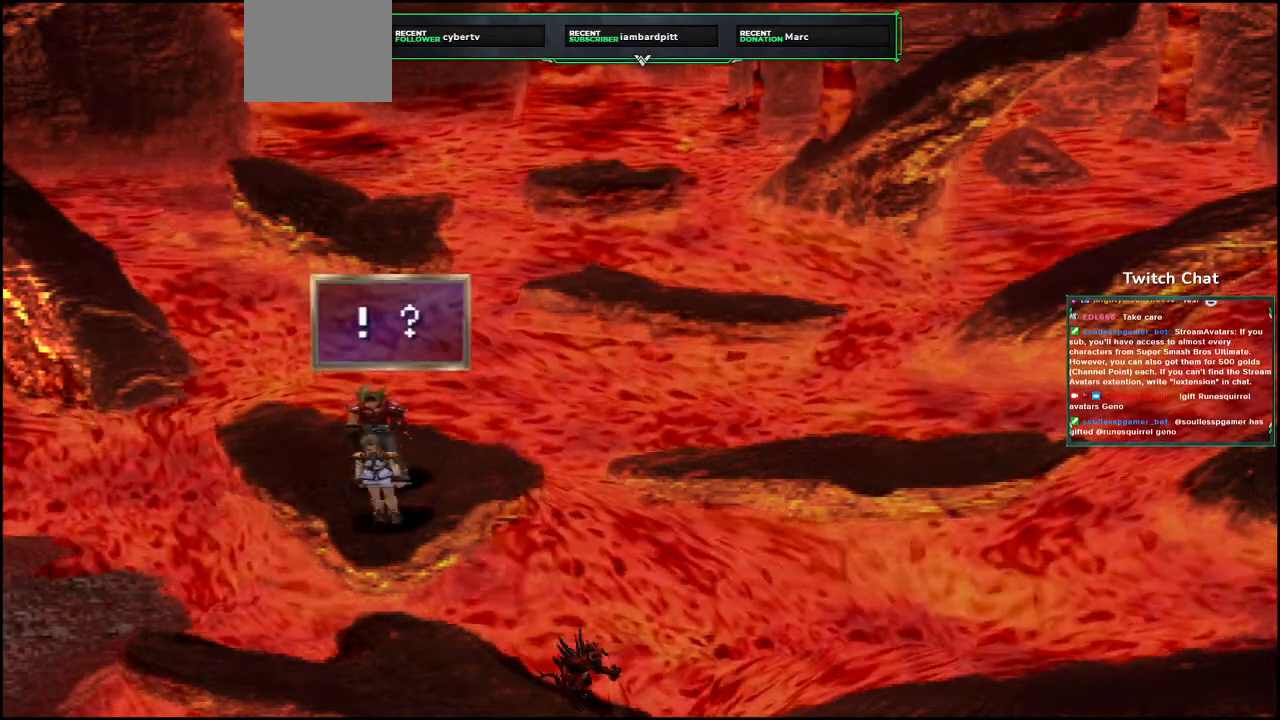
{"dt_ms": 500, "buttons": ["CIRCLE"], "left_stick": "center", "right_stick": "center", "events": [[50, "CIRCLE", "up"], [183, "CIRCLE", "down"], [317, "CIRCLE", "up"], [500, "CIRCLE", "down"]]}
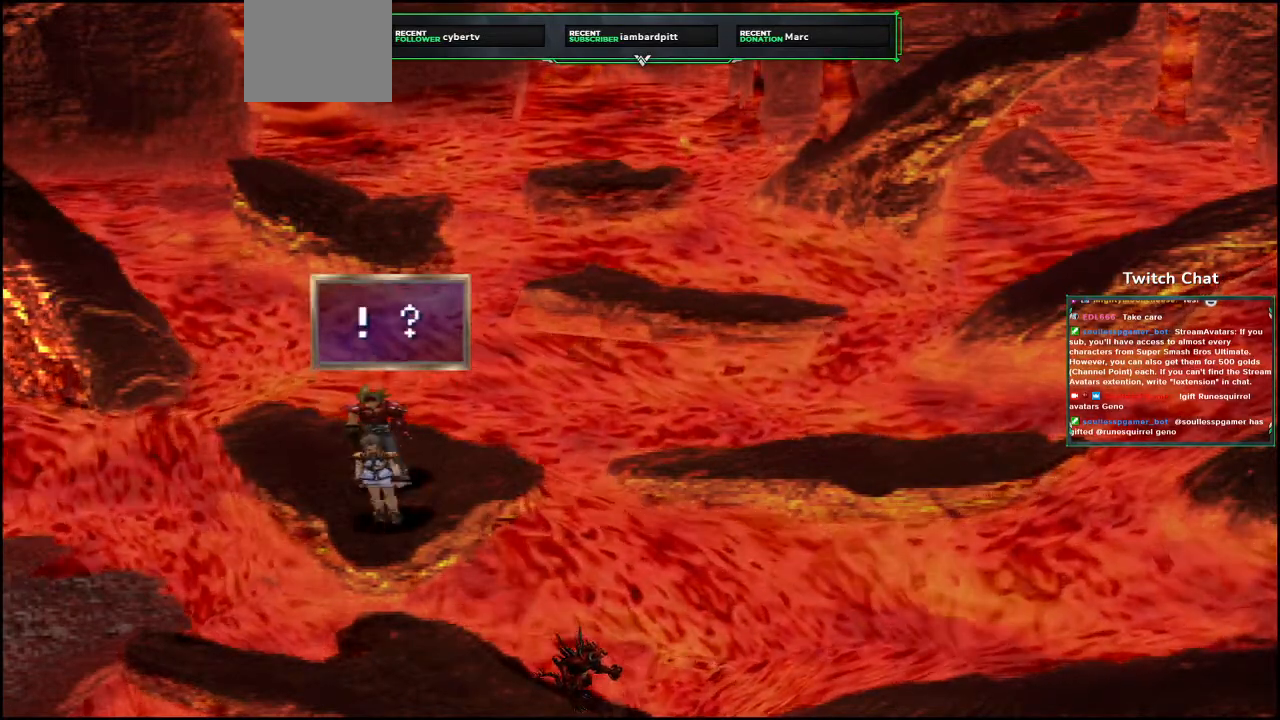
{"dt_ms": 500, "buttons": ["CIRCLE"], "left_stick": "center", "right_stick": "center", "events": [[167, "CIRCLE", "up"], [333, "CIRCLE", "down"]]}
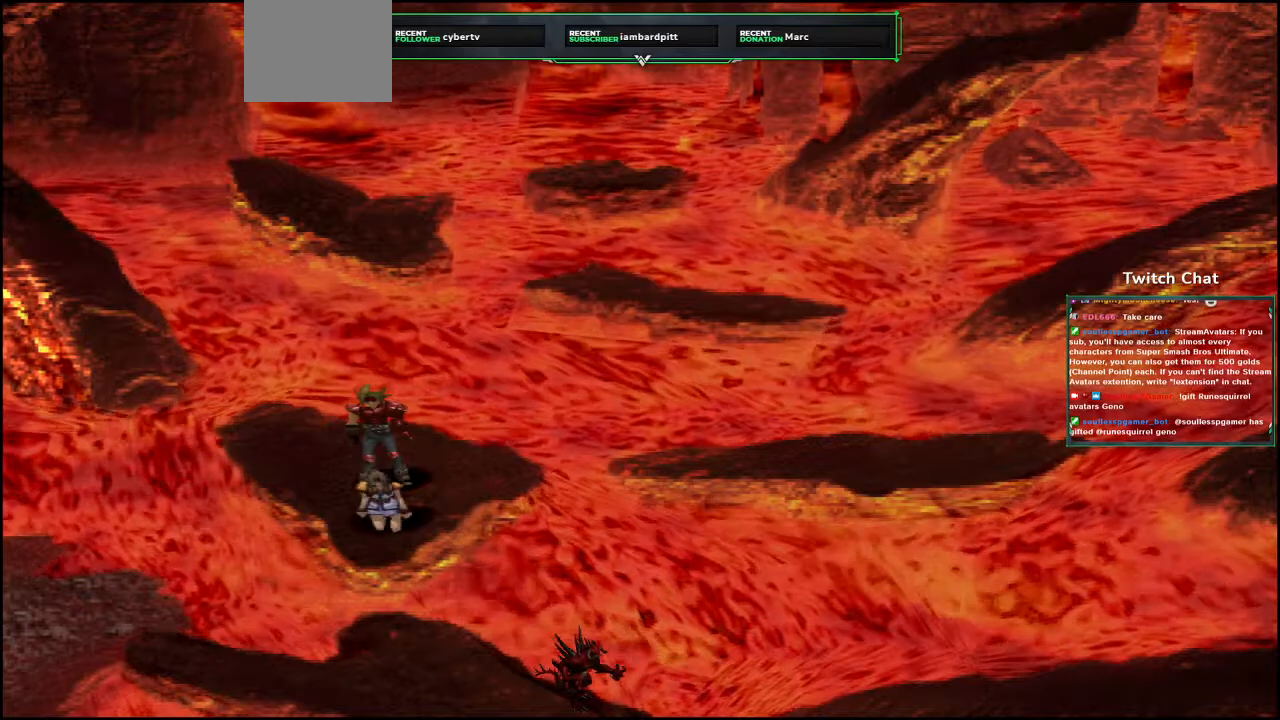
{"dt_ms": 500, "buttons": ["CIRCLE"], "left_stick": "center", "right_stick": "center", "events": [[33, "CIRCLE", "up"], [183, "CIRCLE", "down"]]}
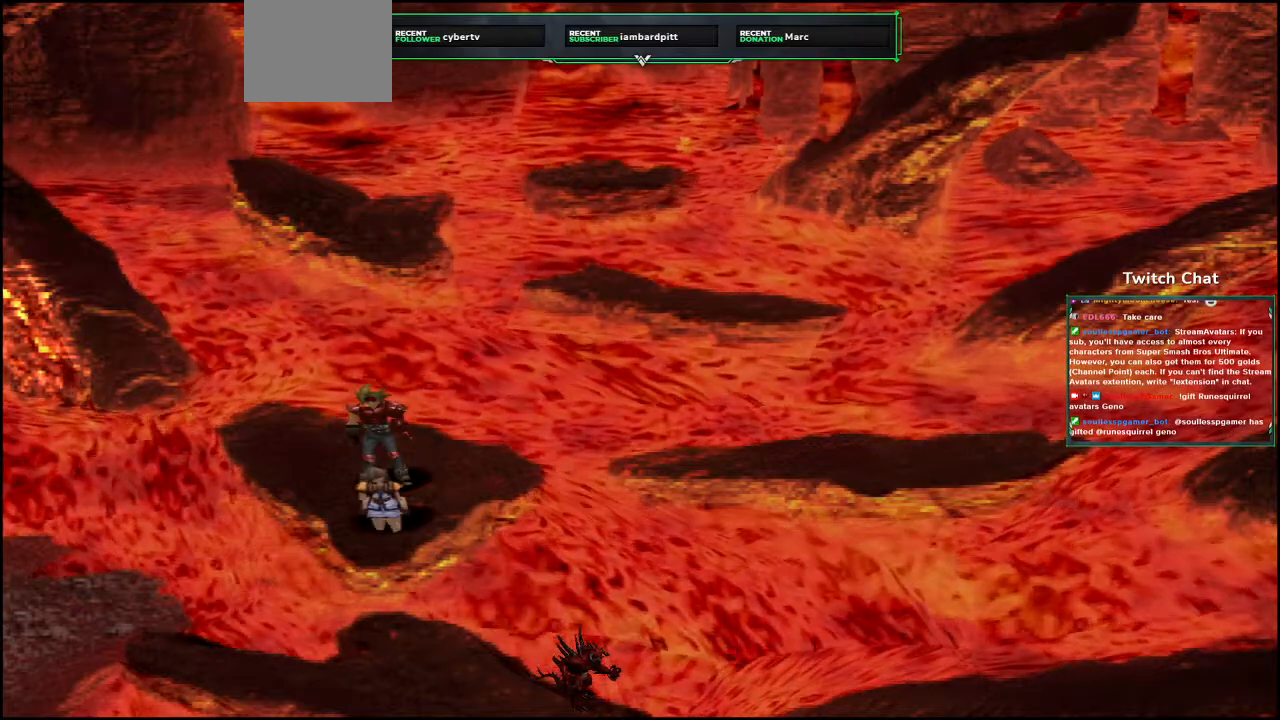
{"dt_ms": 500, "buttons": ["CIRCLE"], "left_stick": "center", "right_stick": "center", "events": [[200, "CIRCLE", "up"], [317, "CIRCLE", "down"]]}
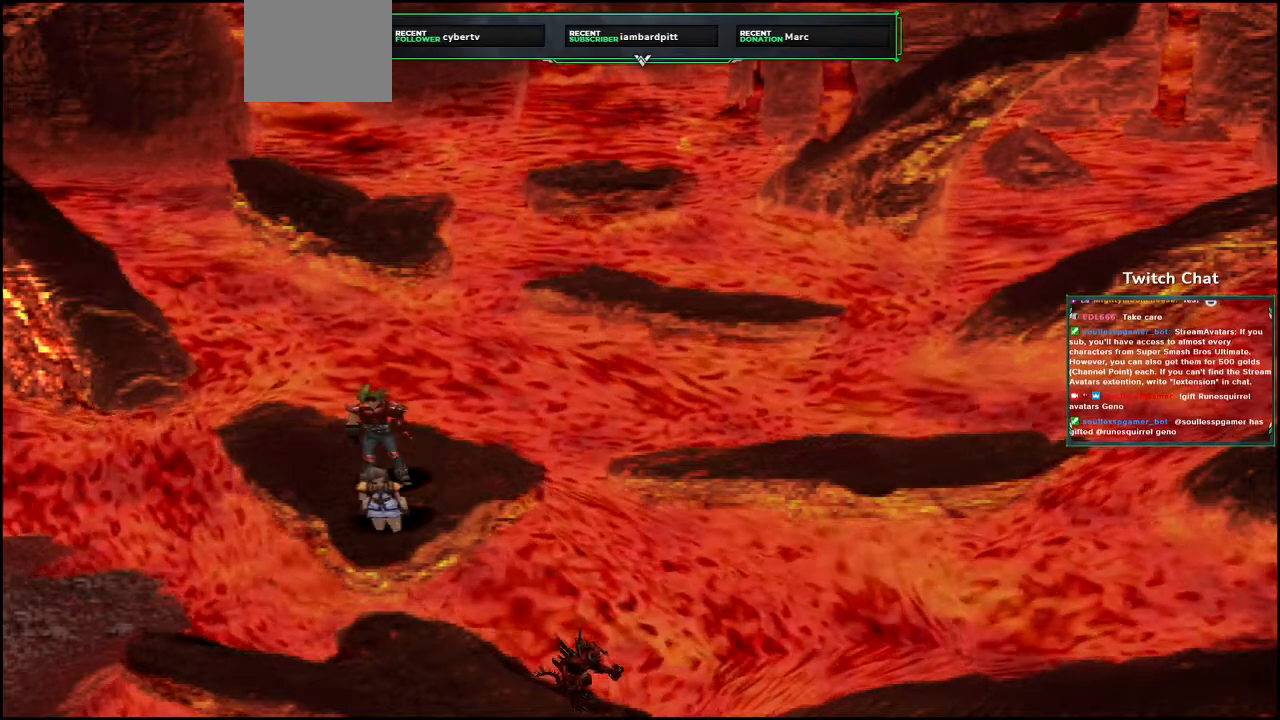
{"dt_ms": 500, "buttons": ["CIRCLE"], "left_stick": "center", "right_stick": "center", "events": []}
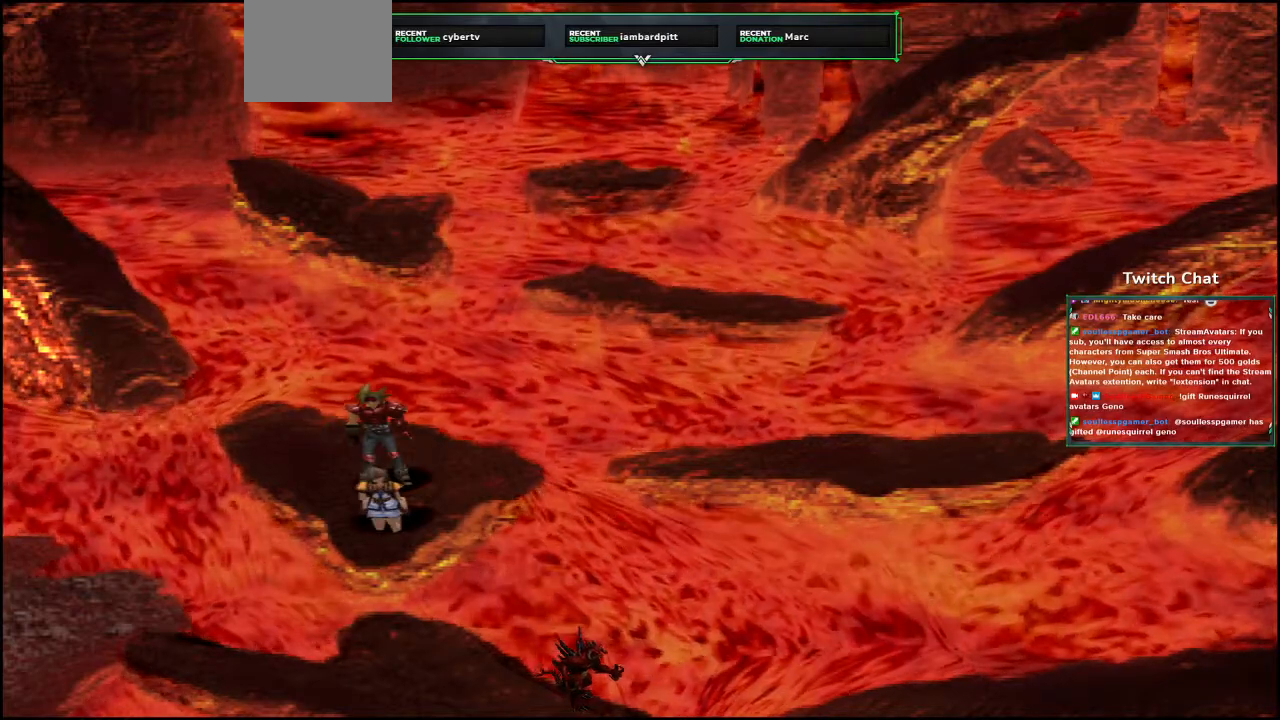
{"dt_ms": 500, "buttons": ["CIRCLE"], "left_stick": "center", "right_stick": "center", "events": [[167, "CIRCLE", "up"], [267, "CIRCLE", "down"]]}
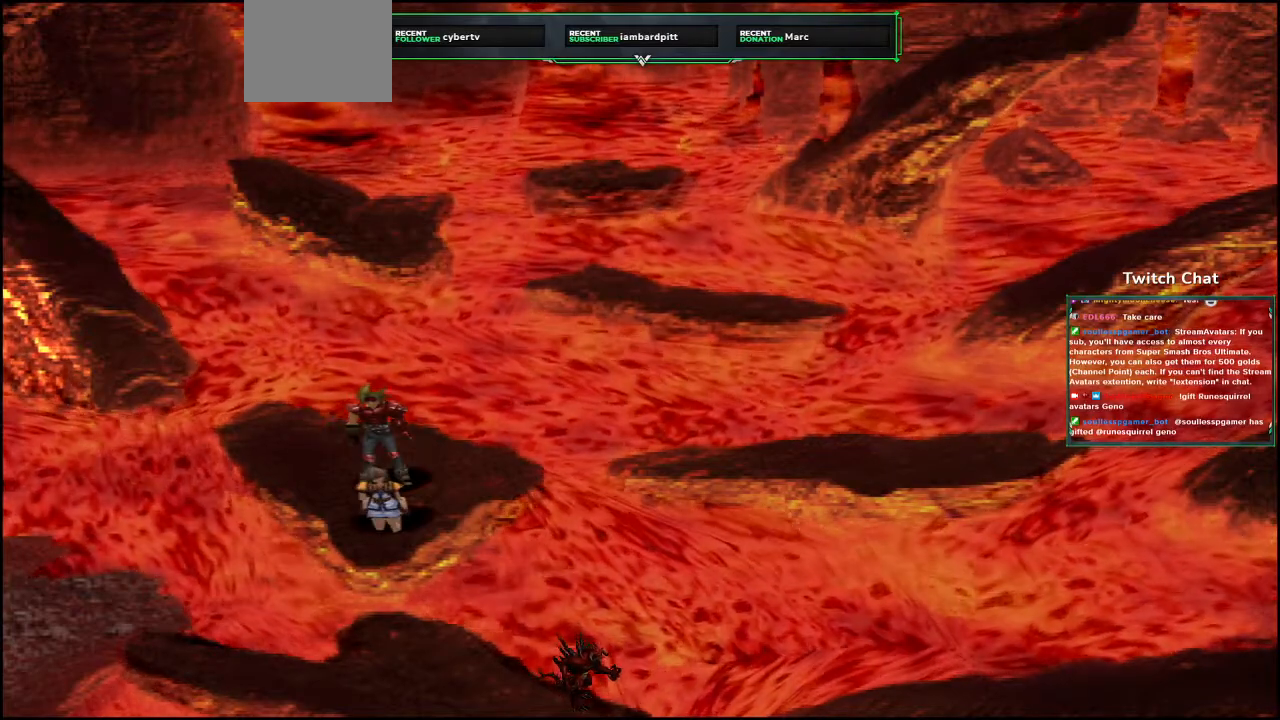
{"dt_ms": 500, "buttons": ["CIRCLE"], "left_stick": "center", "right_stick": "center", "events": []}
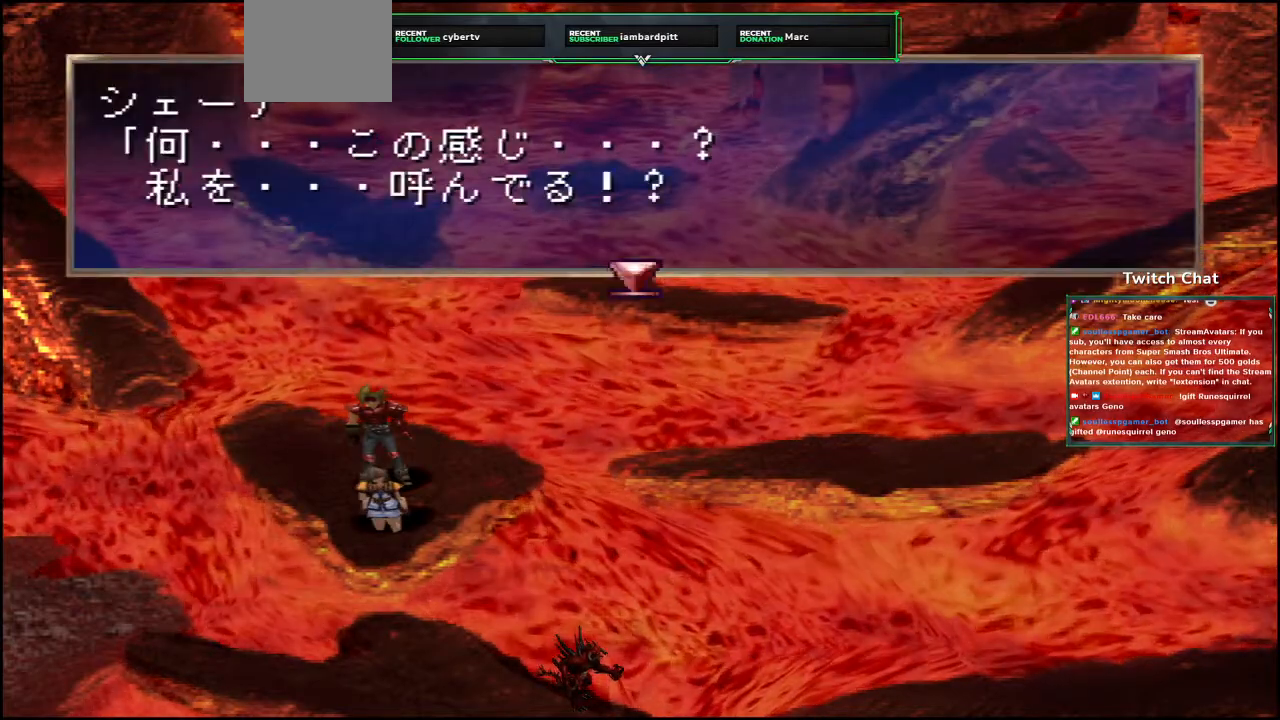
{"dt_ms": 500, "buttons": ["CIRCLE"], "left_stick": "center", "right_stick": "center", "events": [[217, "CIRCLE", "up"], [283, "CIRCLE", "down"]]}
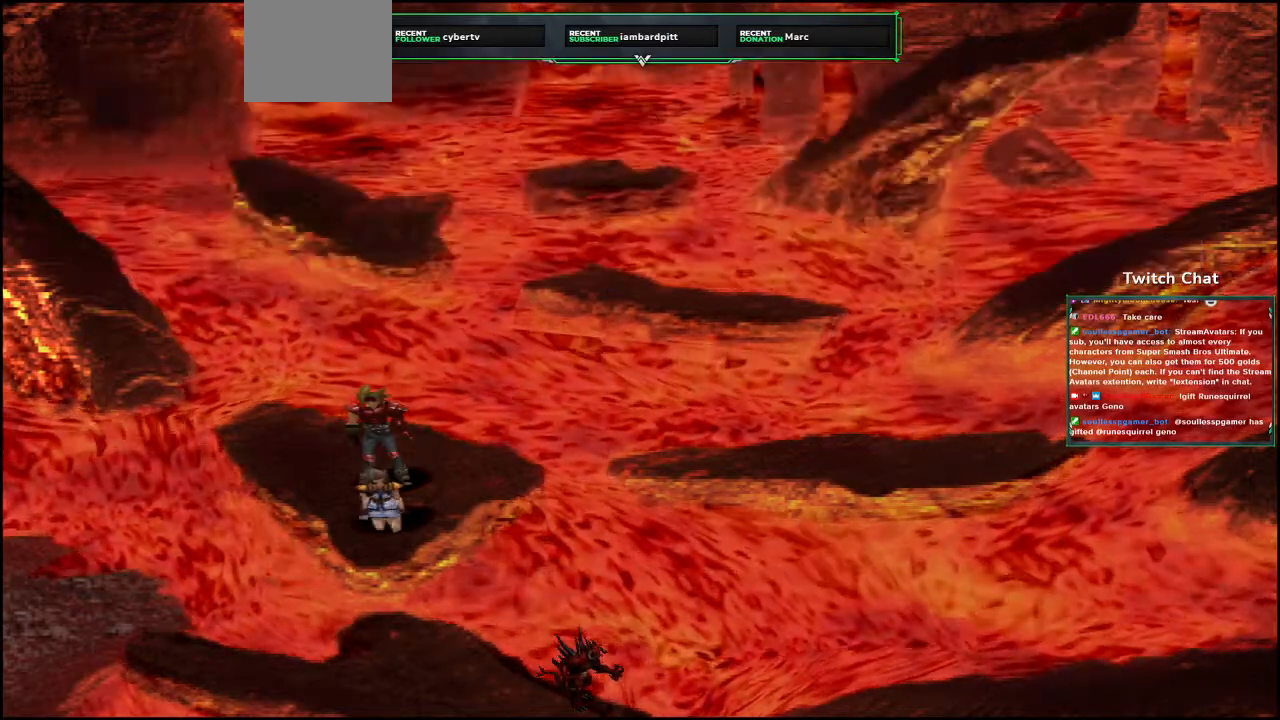
{"dt_ms": 1000, "buttons": ["CIRCLE"], "left_stick": "center", "right_stick": "right"}
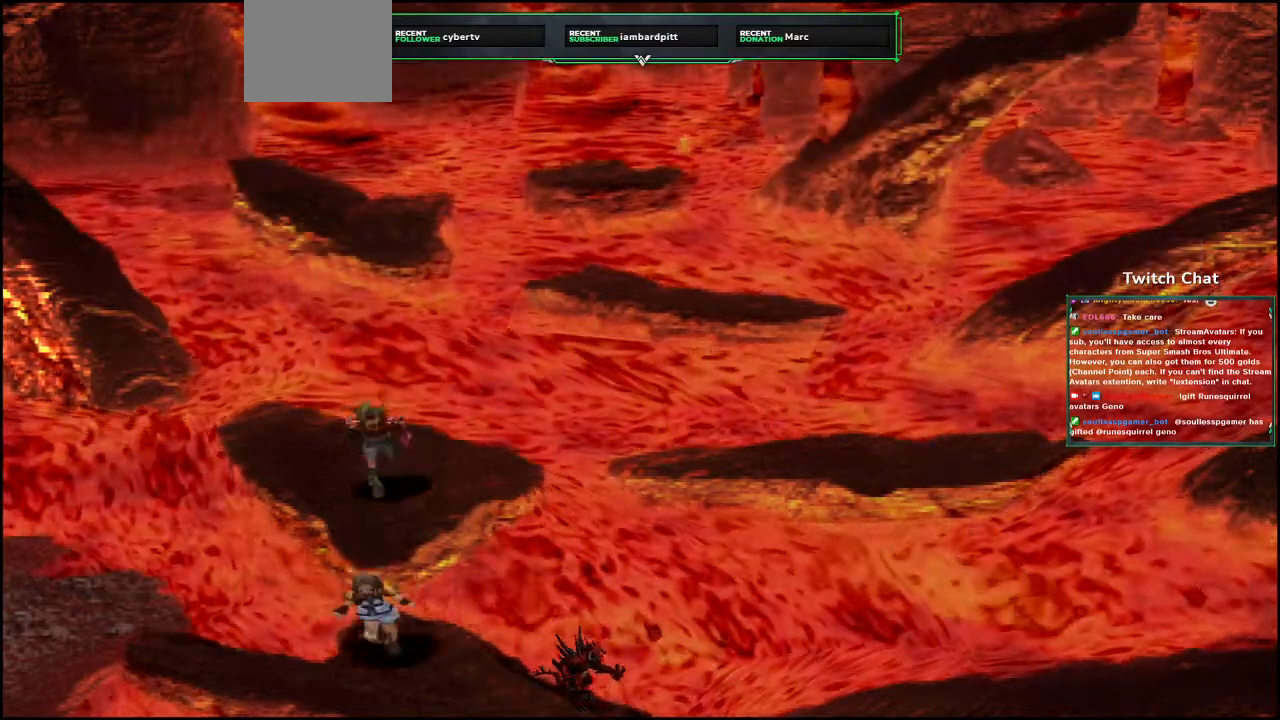
{"dt_ms": 1000, "buttons": ["CIRCLE"], "left_stick": "center", "right_stick": "down"}
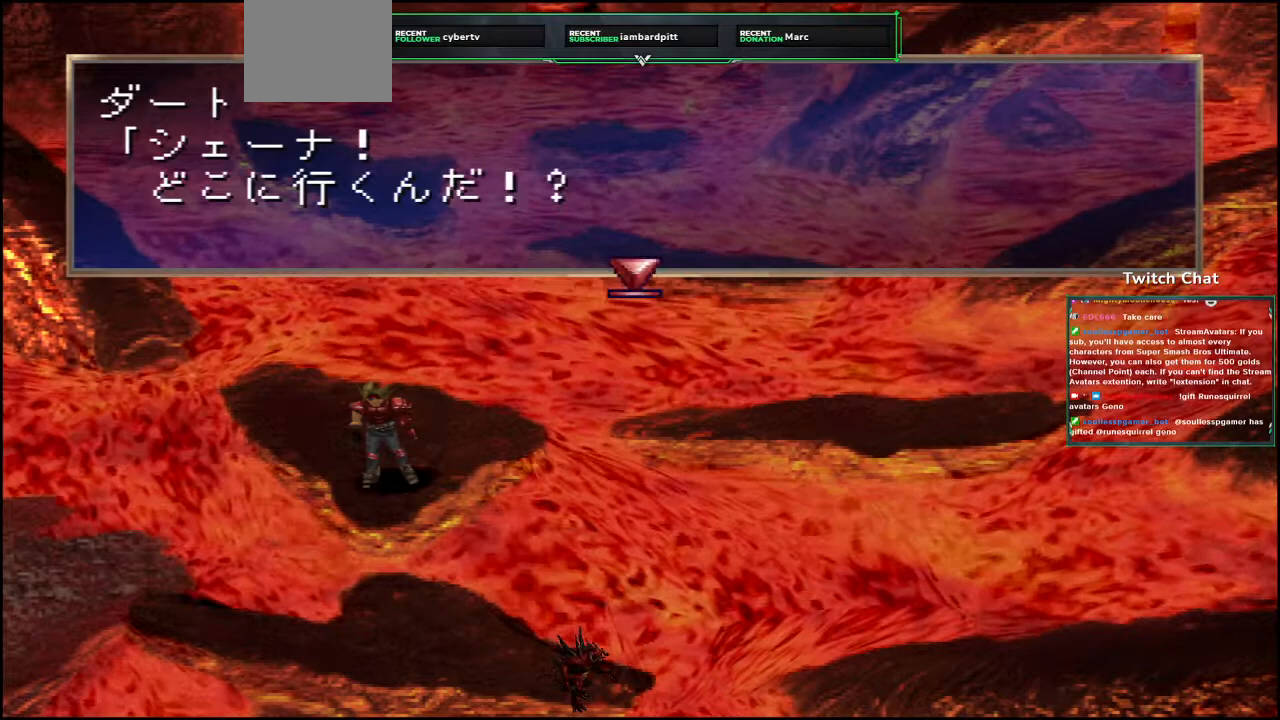
{"dt_ms": 500, "buttons": ["CROSS", "DPAD_DOWN"], "left_stick": "center", "right_stick": "center", "events": [[33, "right_stick", "center"], [133, "CIRCLE", "up"], [233, "DPAD_DOWN", "down"], [283, "CROSS", "down"]]}
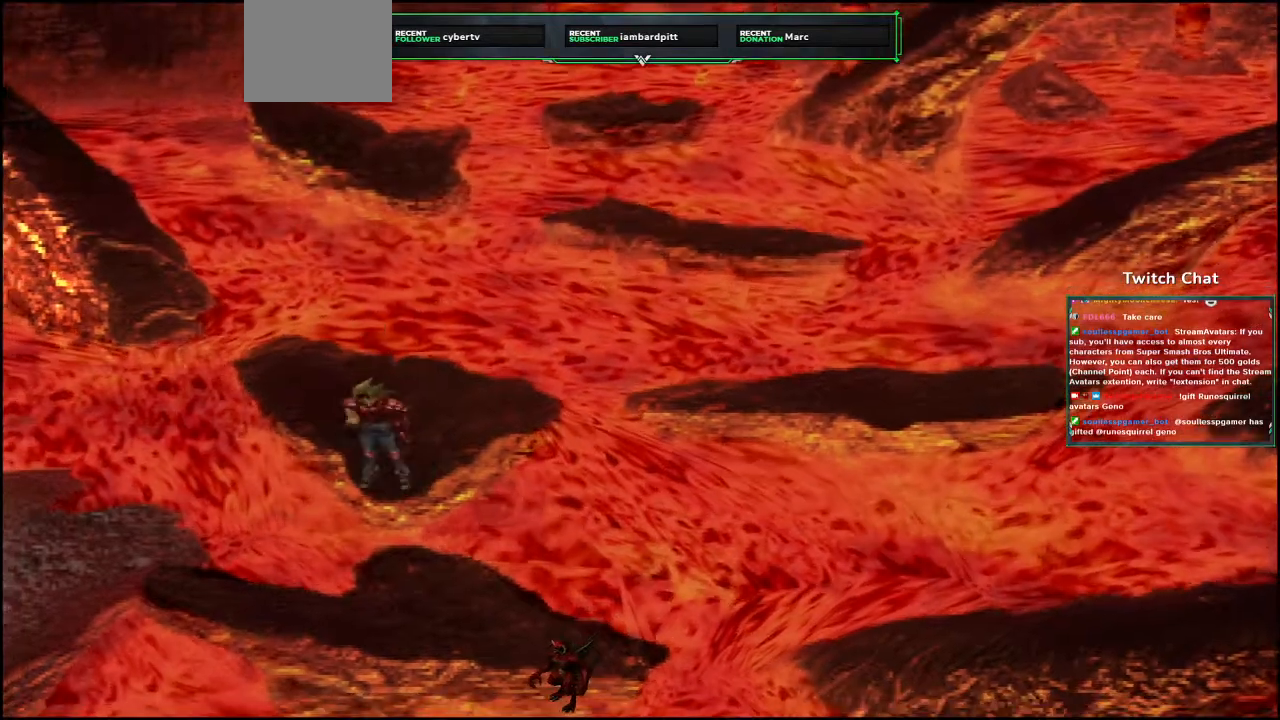
{"dt_ms": 500, "buttons": ["CROSS", "DPAD_DOWN"], "left_stick": "center", "right_stick": "center", "events": []}